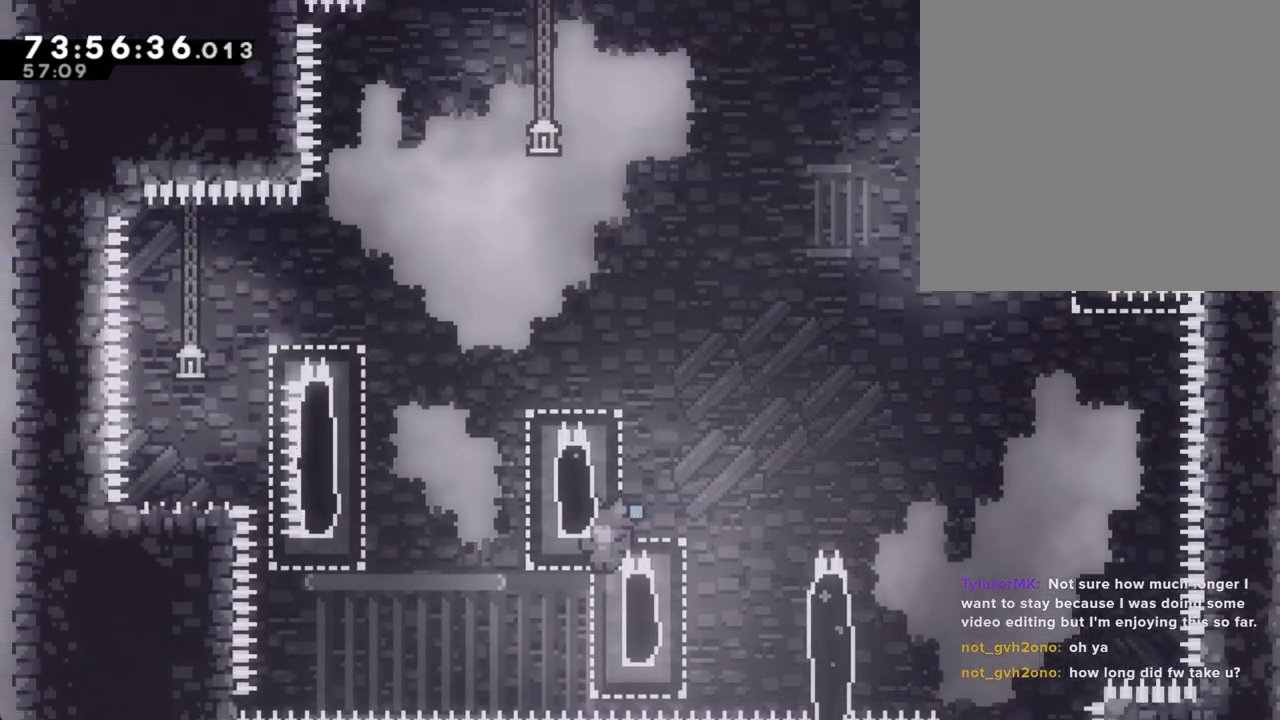
Gameplay with a controller (Nintendo layout); each line is a JSON object with the inputs held at the frame after it. "events" lists button and stick changes between this image and that frame as [ms after this image, input, new state], when the widget could be followed in between. Not read: HOME L1 L3 R1 R3.
{"buttons": ["A"], "left_stick": "right", "right_stick": "center", "events": [[84, "A", "down"], [84, "left_stick", "right"]]}
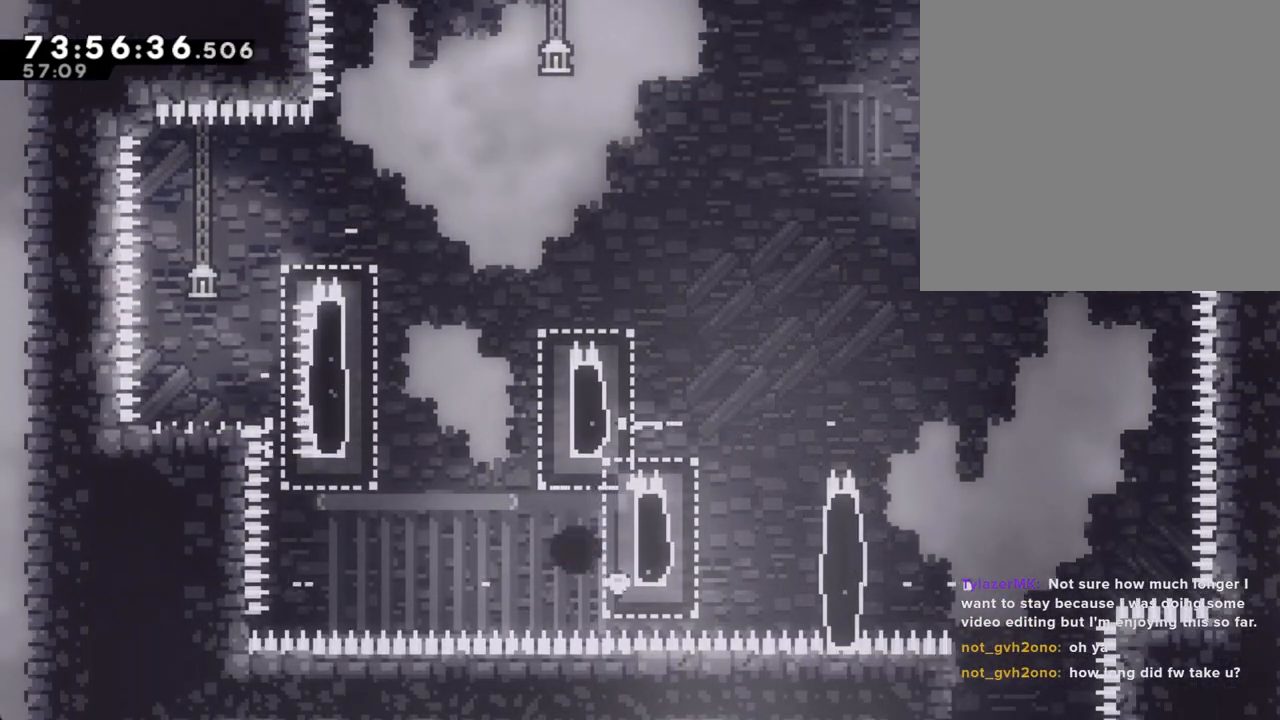
{"buttons": [], "left_stick": "center", "right_stick": "center", "events": [[16, "A", "up"], [50, "left_stick", "center"], [100, "A", "down"], [301, "A", "up"], [352, "A", "down"], [486, "A", "up"]]}
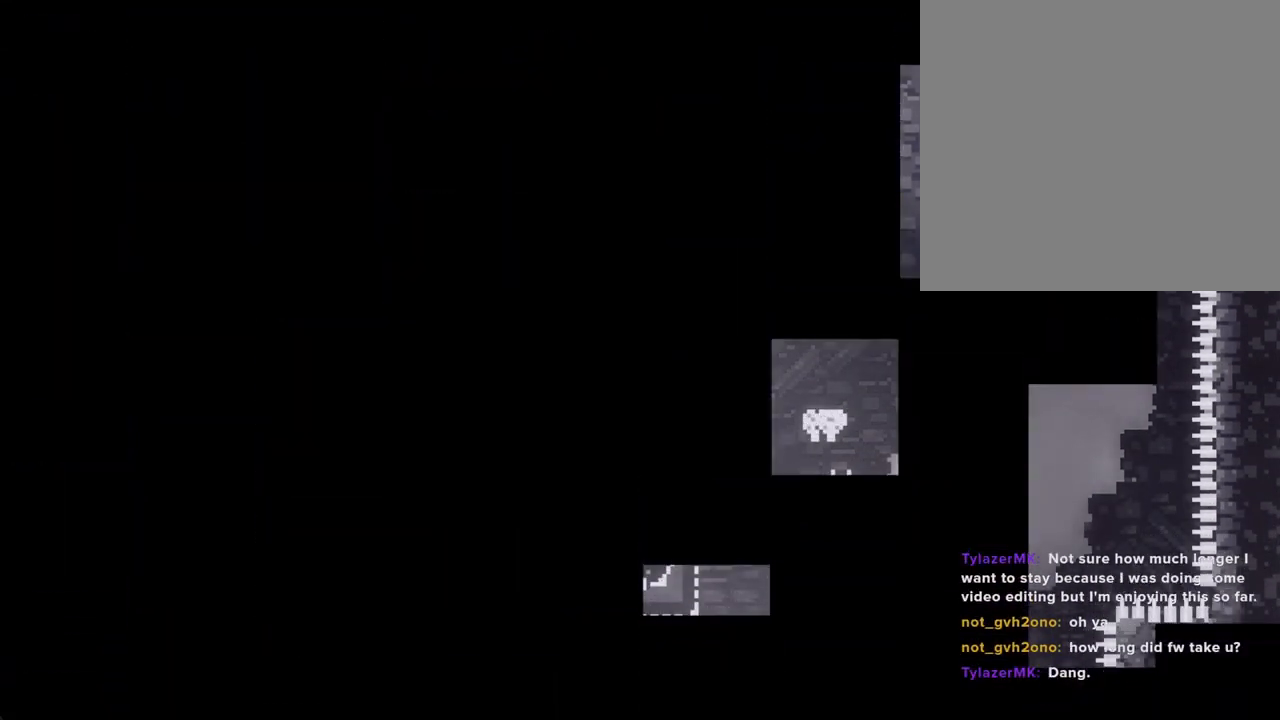
{"buttons": [], "left_stick": "center", "right_stick": "center", "events": []}
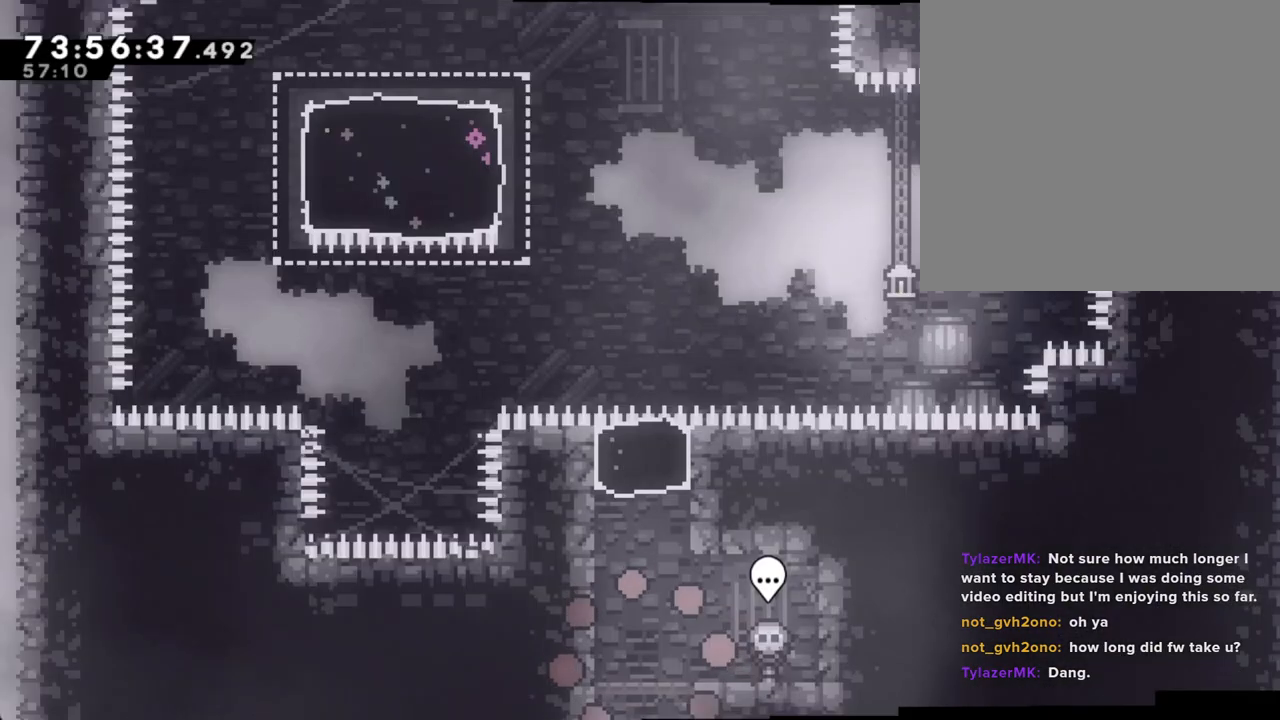
{"buttons": [], "left_stick": "up", "right_stick": "center", "events": [[285, "A", "down"], [301, "left_stick", "left"], [469, "A", "up"], [486, "left_stick", "up"]]}
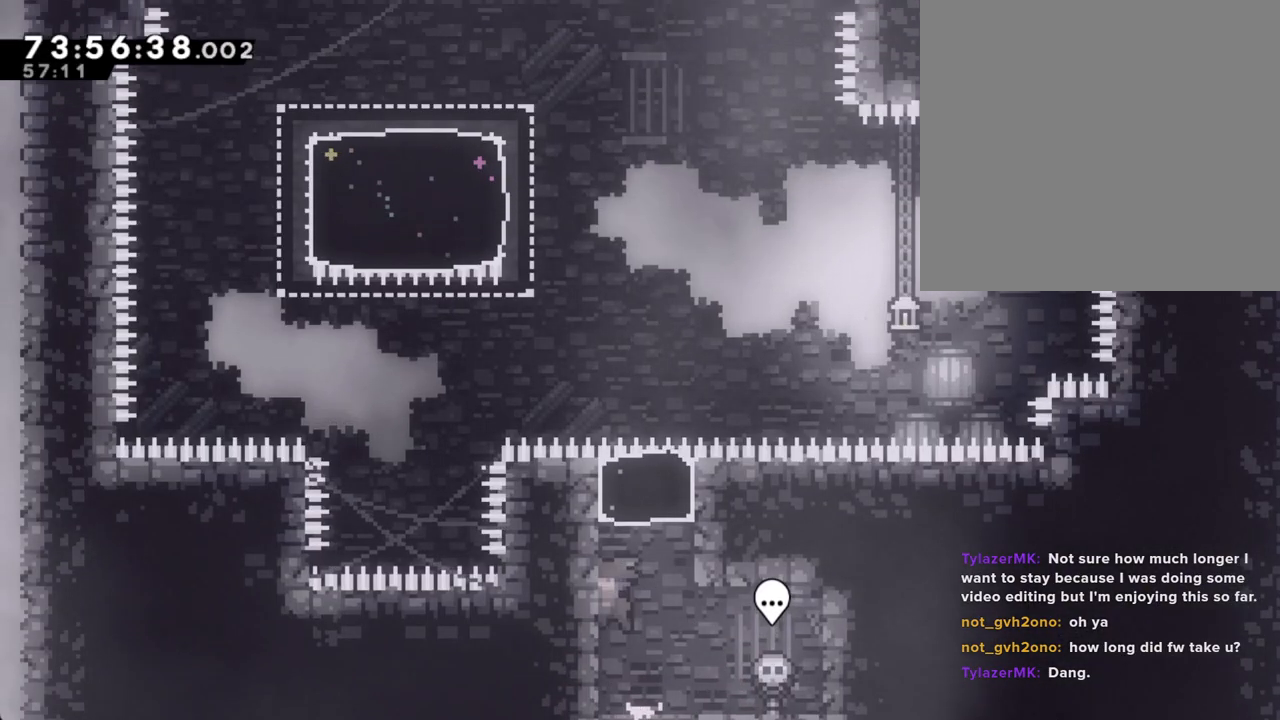
{"buttons": [], "left_stick": "up-left", "right_stick": "center", "events": [[50, "X", "down"], [234, "X", "up"], [435, "left_stick", "up-left"]]}
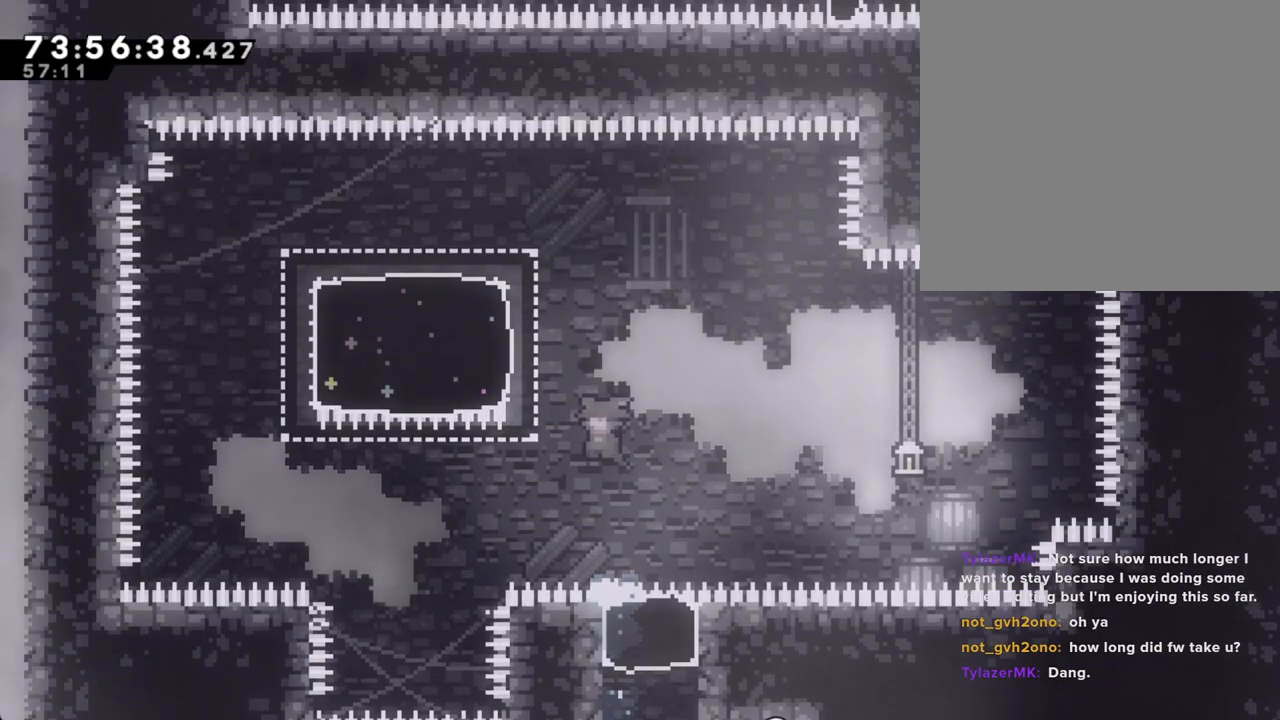
{"buttons": ["X"], "left_stick": "down-left", "right_stick": "center", "events": [[51, "X", "down"], [268, "X", "up"], [285, "left_stick", "left"], [419, "X", "down"], [436, "left_stick", "down-left"]]}
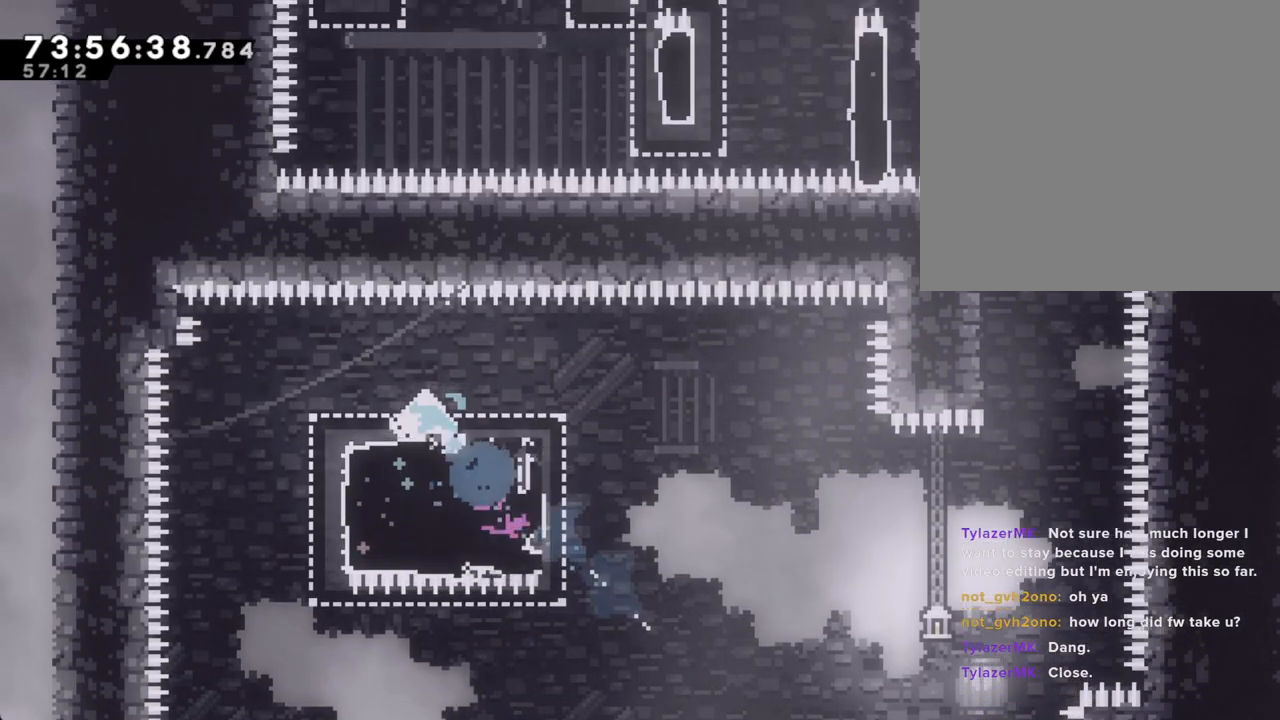
{"buttons": [], "left_stick": "right", "right_stick": "center", "events": [[134, "X", "up"], [168, "left_stick", "right"], [251, "X", "down"], [436, "X", "up"]]}
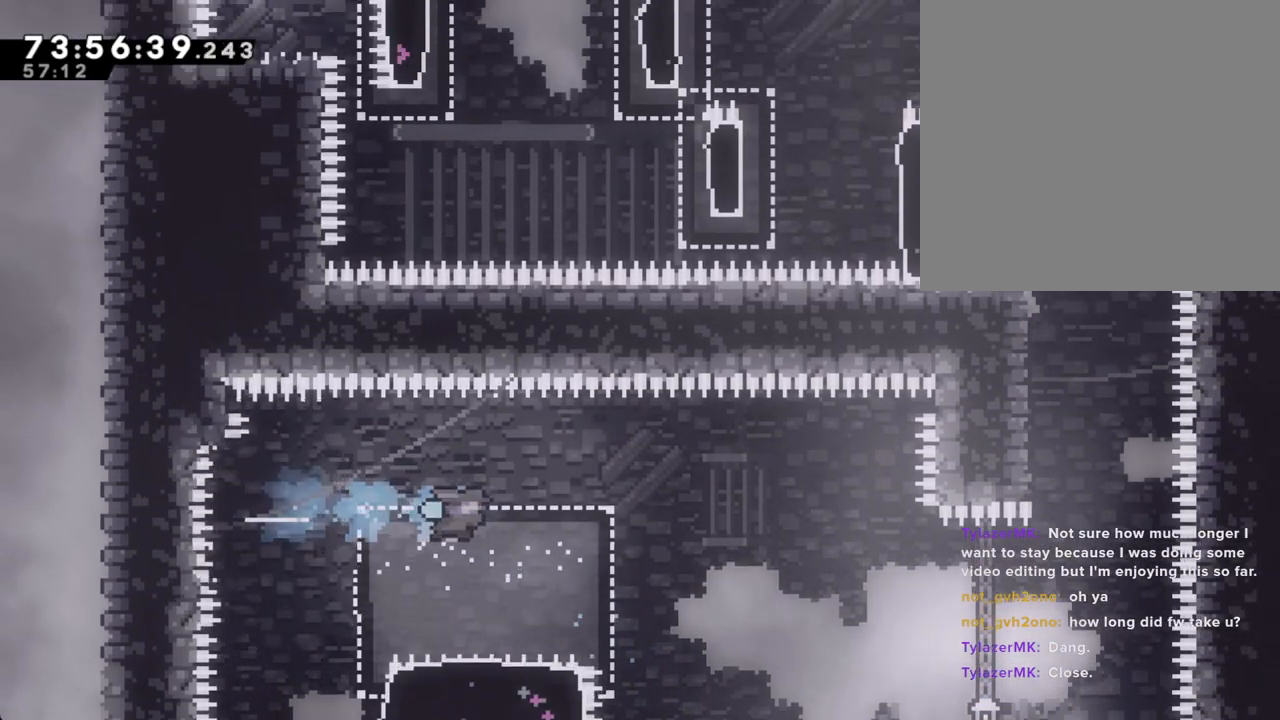
{"buttons": [], "left_stick": "left", "right_stick": "center", "events": [[284, "left_stick", "left"]]}
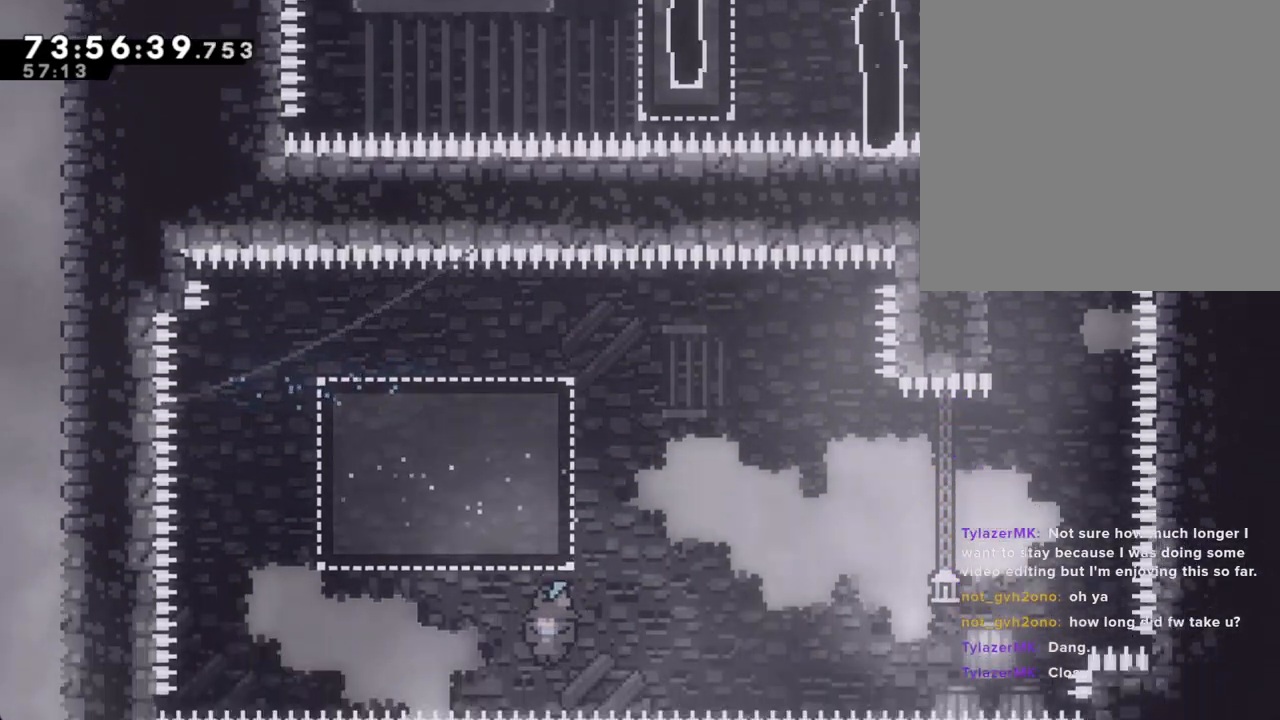
{"buttons": [], "left_stick": "center", "right_stick": "center", "events": [[134, "A", "down"], [252, "A", "up"], [285, "left_stick", "center"], [386, "A", "down"], [503, "A", "up"]]}
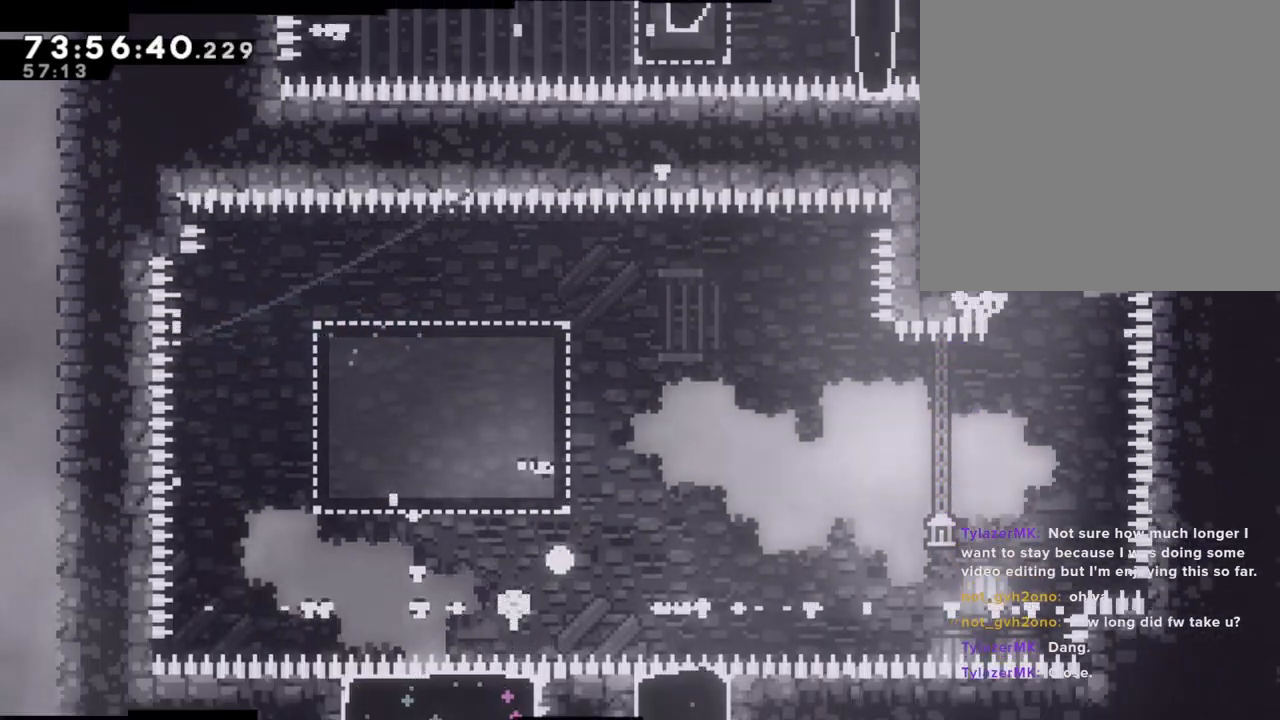
{"buttons": [], "left_stick": "center", "right_stick": "center", "events": []}
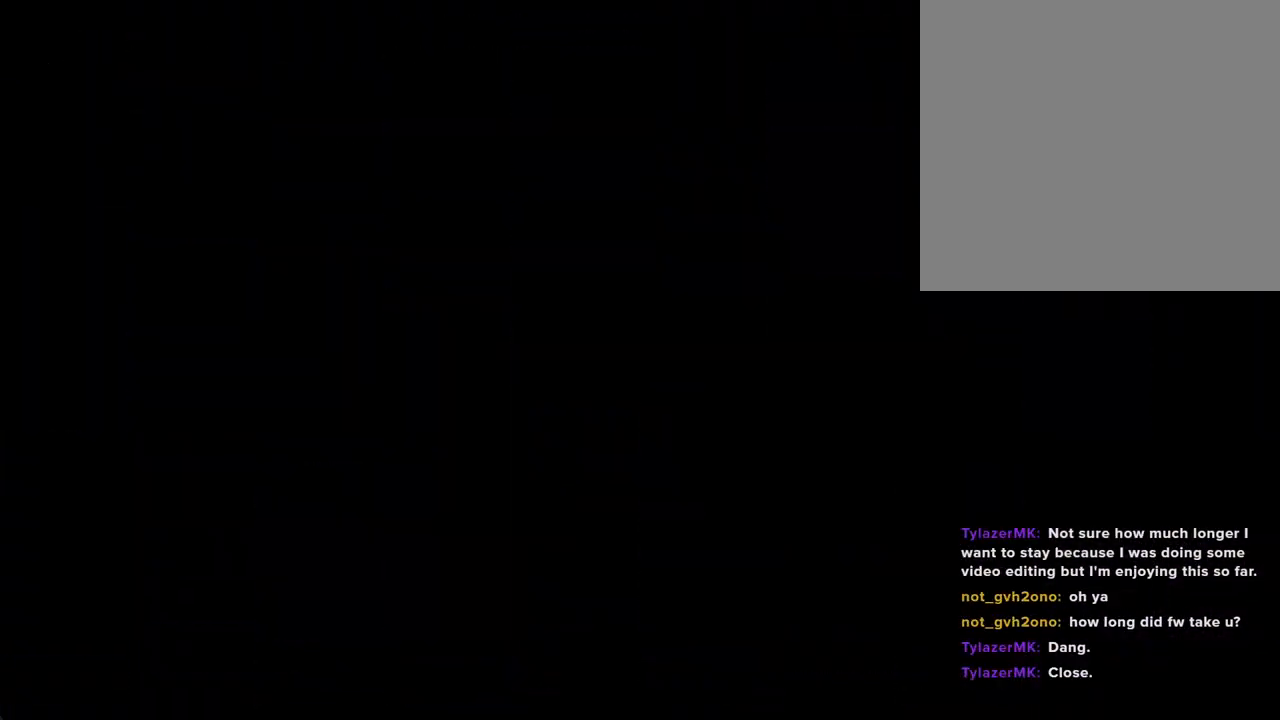
{"buttons": [], "left_stick": "center", "right_stick": "center", "events": []}
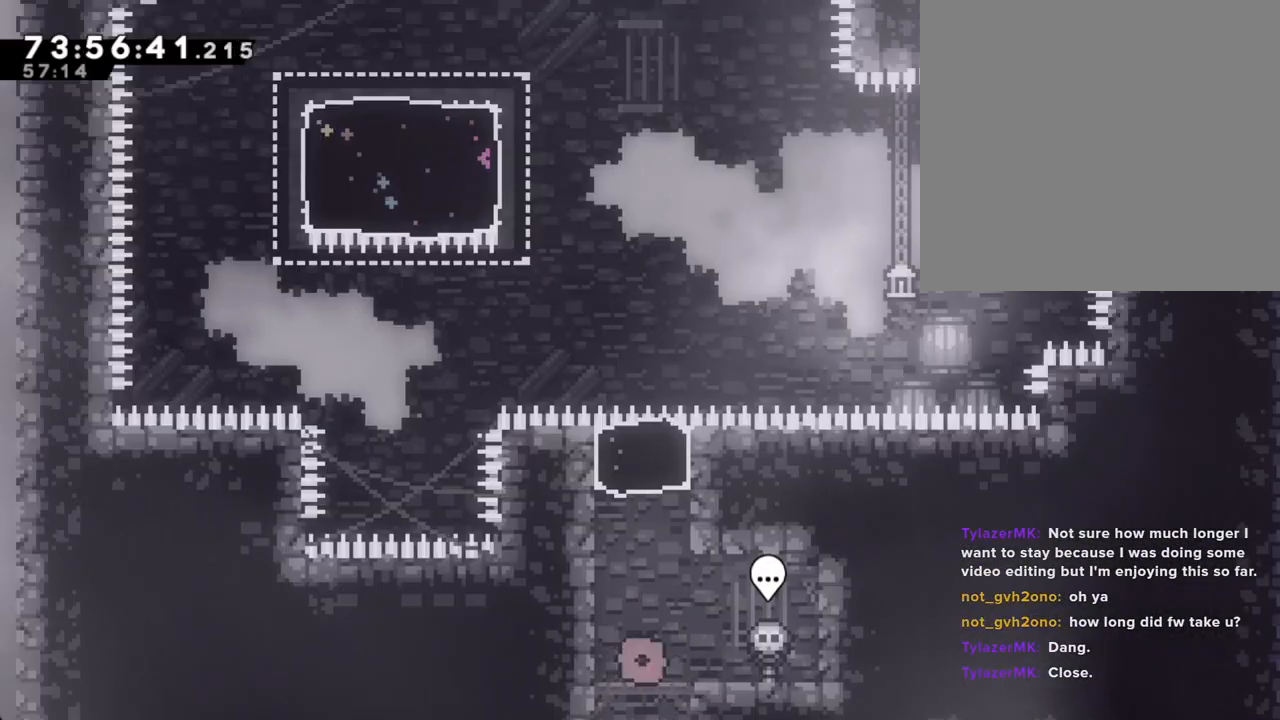
{"buttons": [], "left_stick": "up", "right_stick": "center", "events": [[51, "A", "down"], [67, "left_stick", "left"], [235, "A", "up"], [268, "left_stick", "up"], [285, "X", "down"], [503, "X", "up"]]}
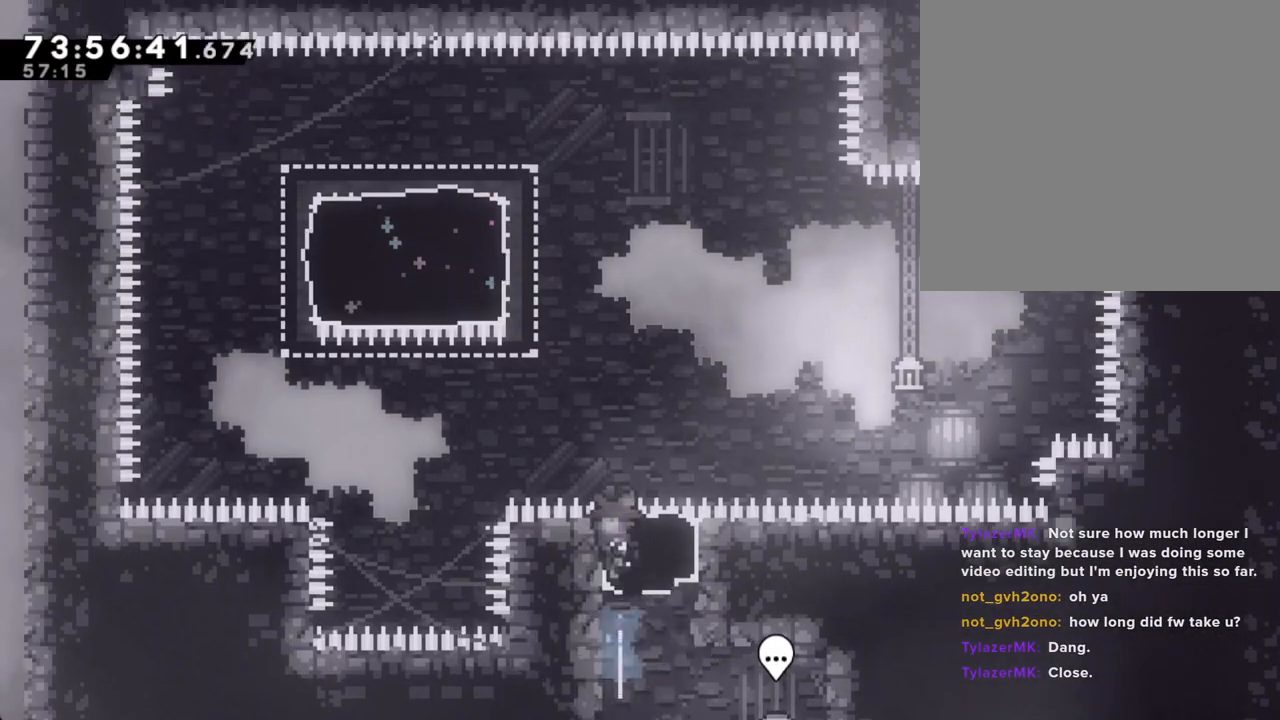
{"buttons": ["X"], "left_stick": "up-left", "right_stick": "center", "events": [[184, "left_stick", "up-left"], [318, "X", "down"]]}
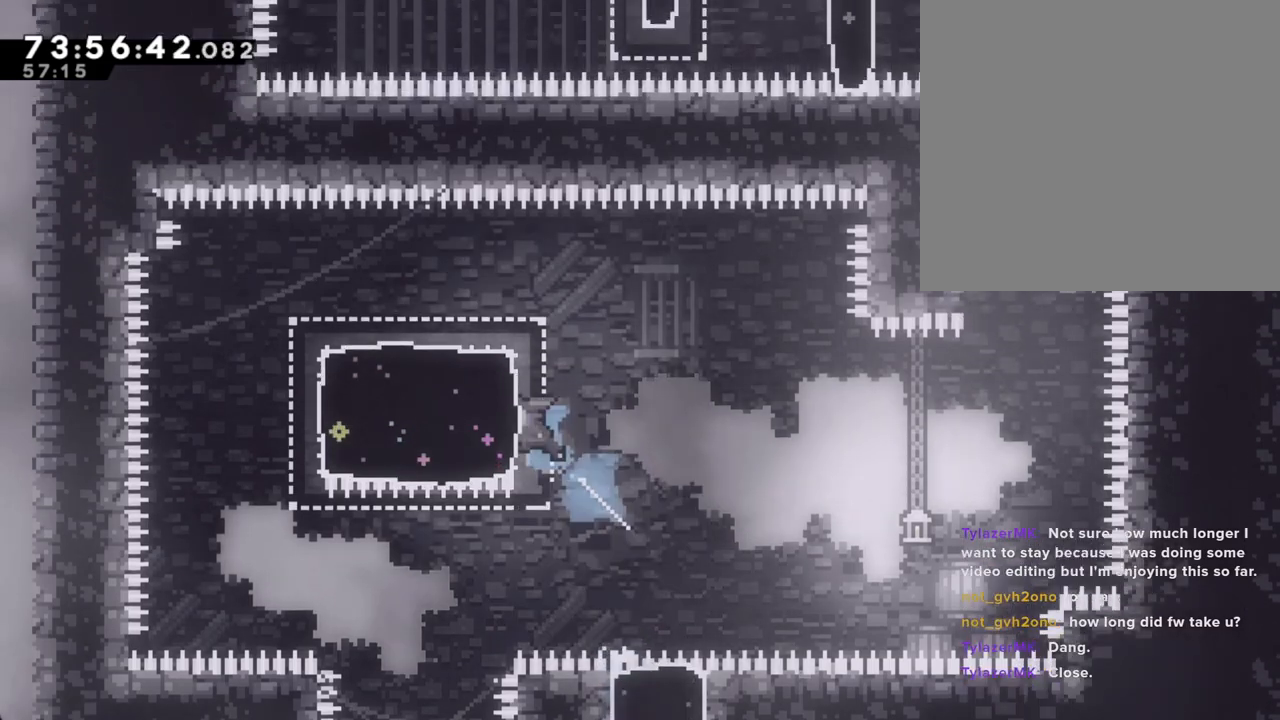
{"buttons": ["X"], "left_stick": "right", "right_stick": "center", "events": [[50, "X", "up"], [83, "left_stick", "left"], [184, "X", "down"], [184, "left_stick", "down-left"], [418, "X", "up"], [469, "left_stick", "right"], [485, "X", "down"]]}
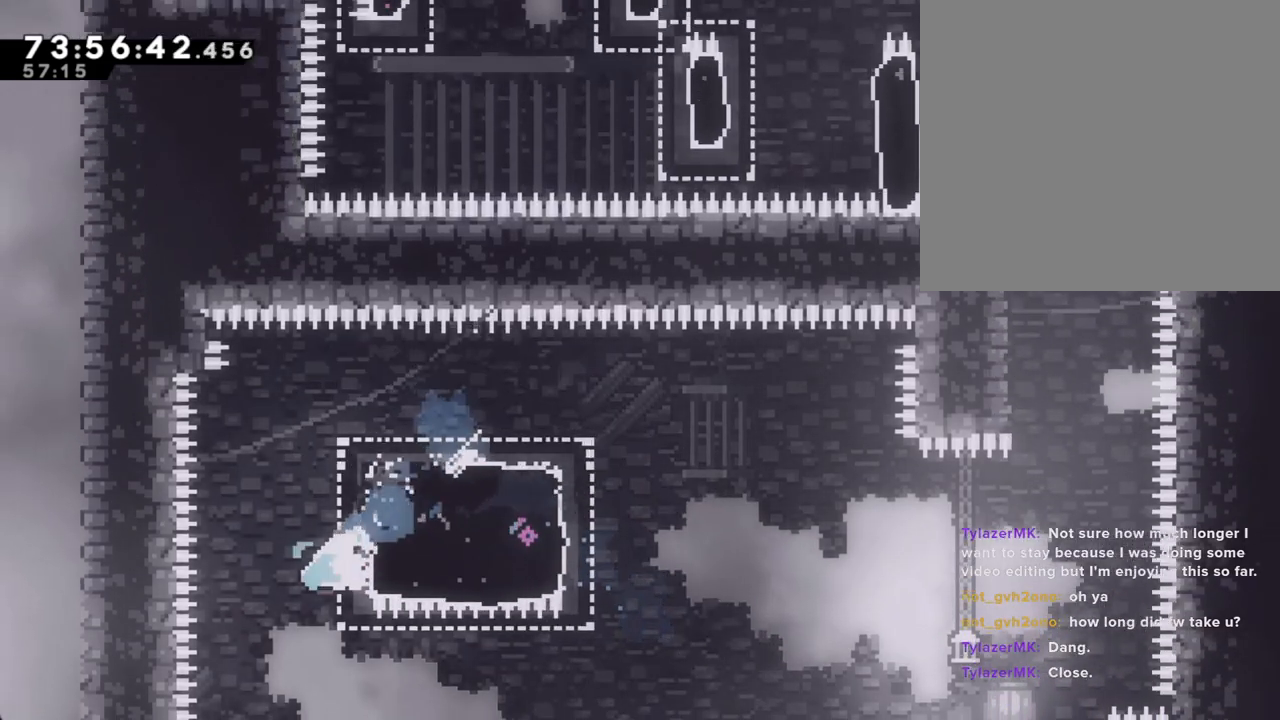
{"buttons": ["A"], "left_stick": "right", "right_stick": "center", "events": [[185, "X", "up"], [335, "A", "down"]]}
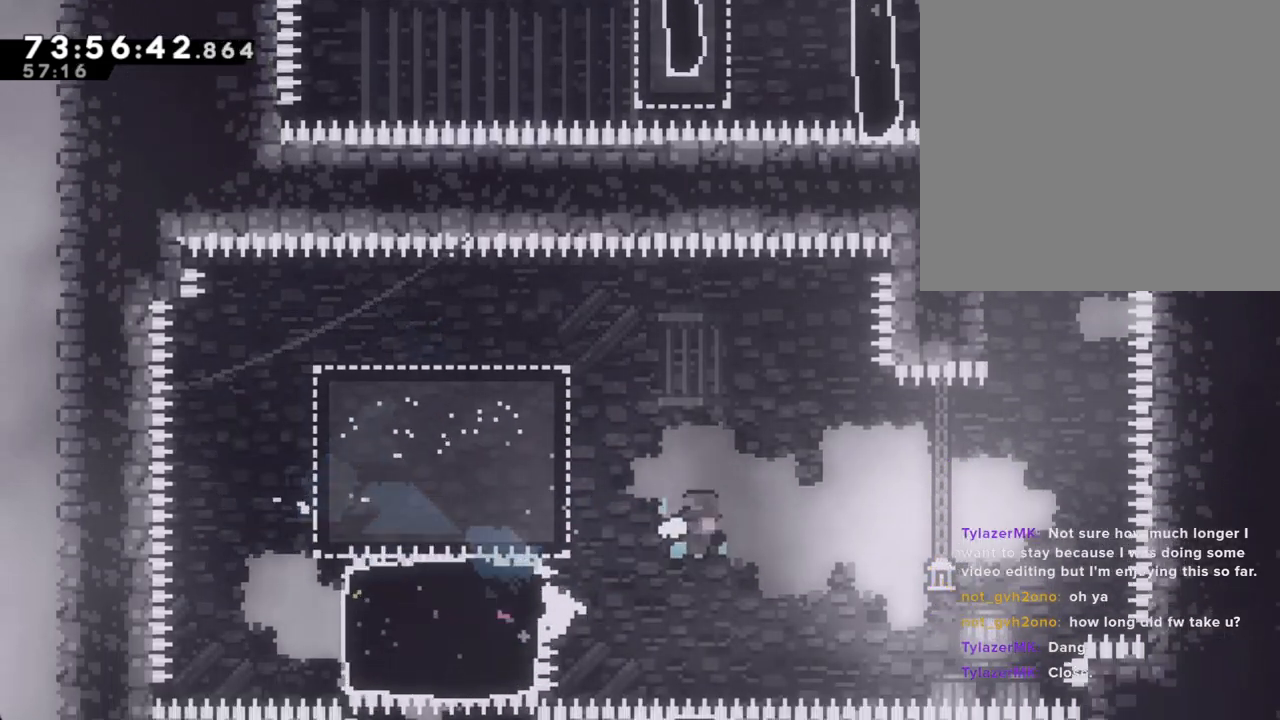
{"buttons": ["X"], "left_stick": "up", "right_stick": "center", "events": [[301, "A", "up"], [335, "left_stick", "up"], [368, "X", "down"]]}
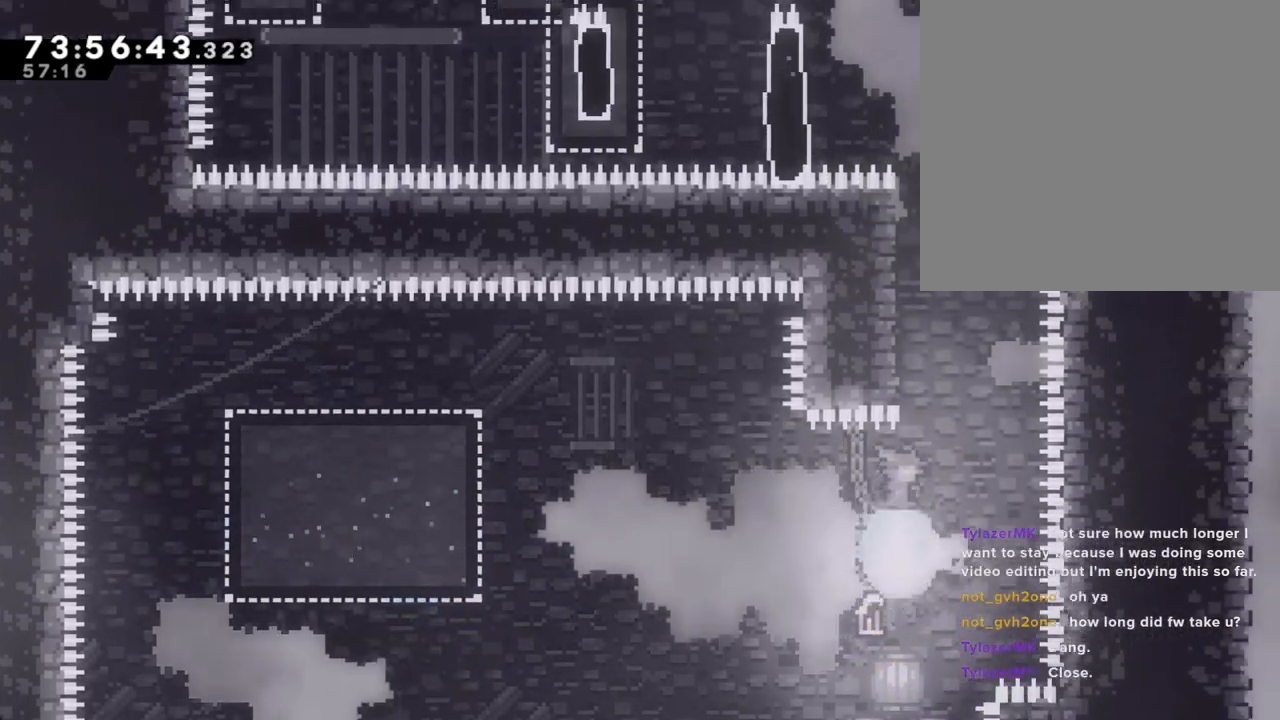
{"buttons": [], "left_stick": "center", "right_stick": "center", "events": [[51, "X", "up"], [135, "left_stick", "up-left"], [151, "A", "down"], [419, "A", "up"], [419, "left_stick", "center"]]}
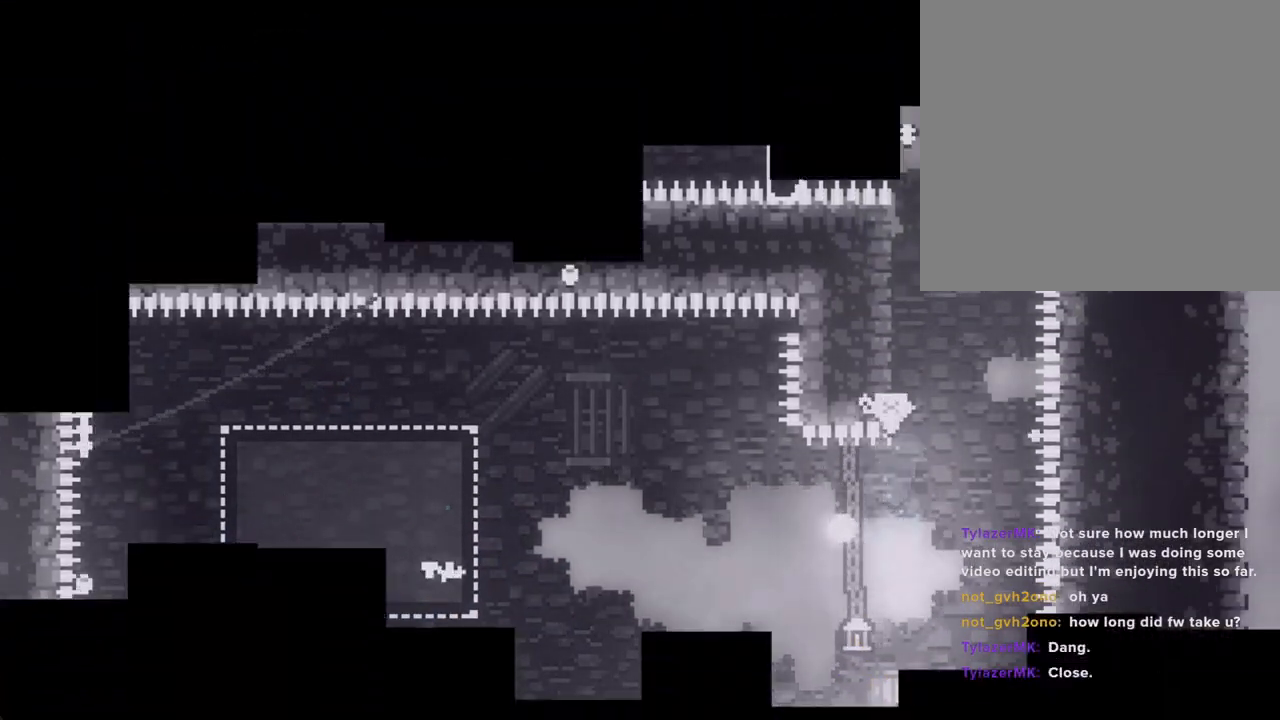
{"buttons": [], "left_stick": "center", "right_stick": "center", "events": [[34, "A", "down"], [168, "A", "up"]]}
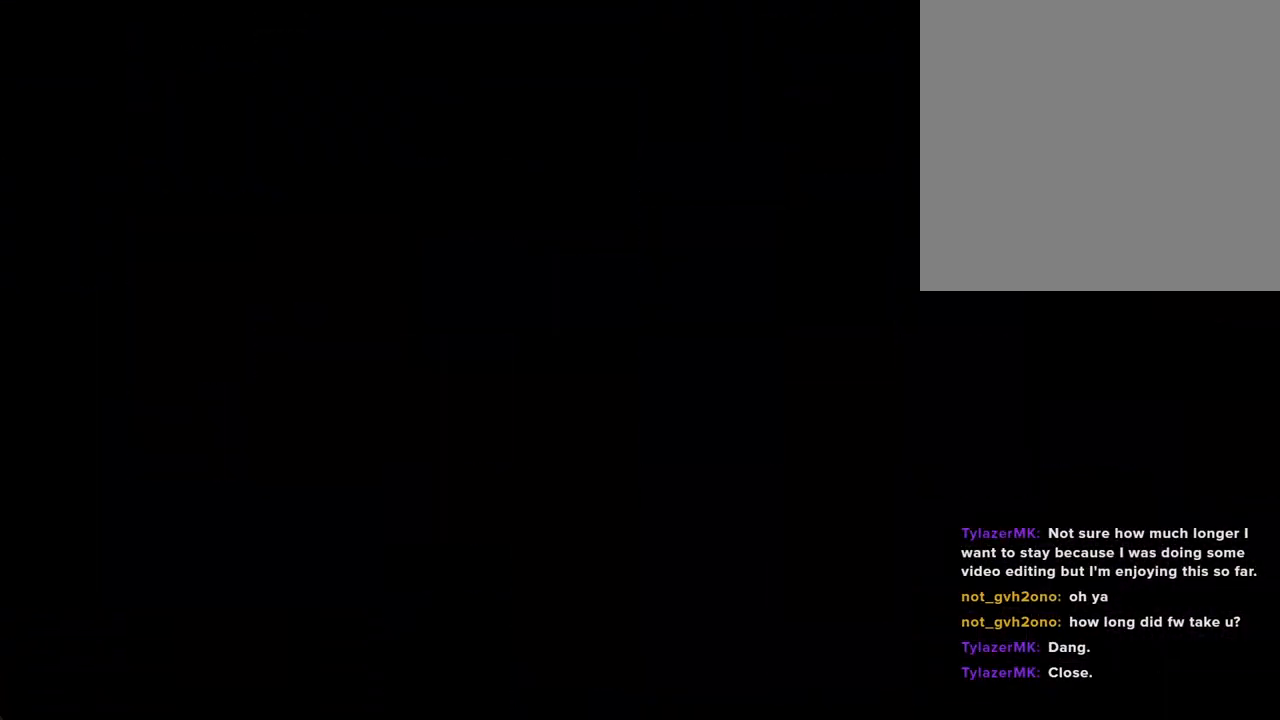
{"buttons": ["A"], "left_stick": "left", "right_stick": "center", "events": [[369, "A", "down"], [402, "left_stick", "left"]]}
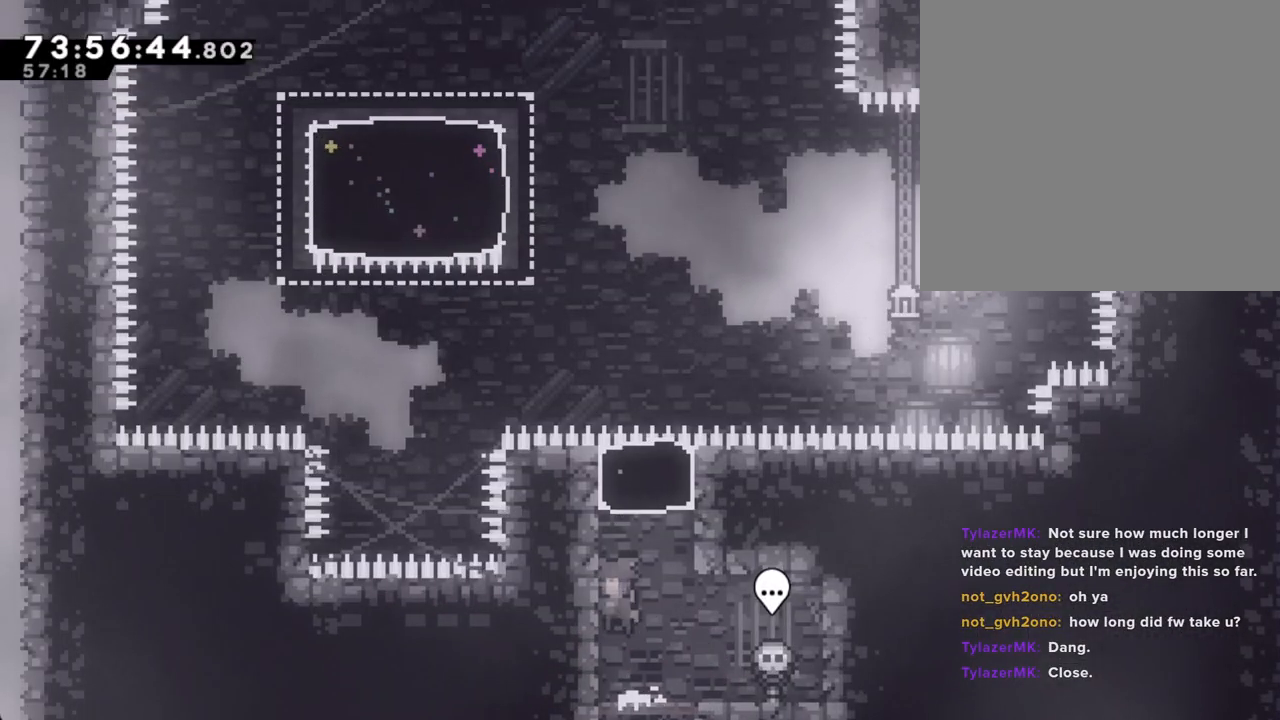
{"buttons": [], "left_stick": "up-left", "right_stick": "center", "events": [[16, "left_stick", "up-left"], [50, "A", "up"], [83, "X", "down"], [284, "X", "up"]]}
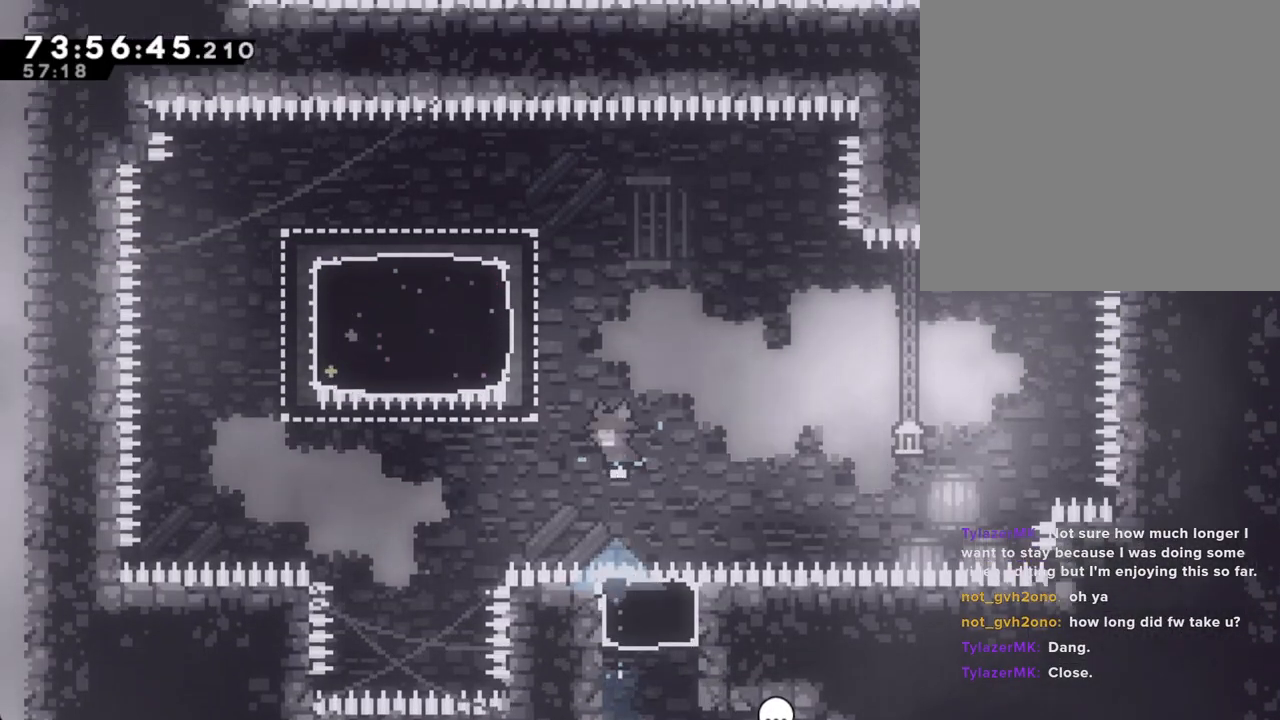
{"buttons": ["X"], "left_stick": "down-left", "right_stick": "center", "events": [[101, "X", "down"], [319, "X", "up"], [469, "X", "down"], [486, "left_stick", "down-left"]]}
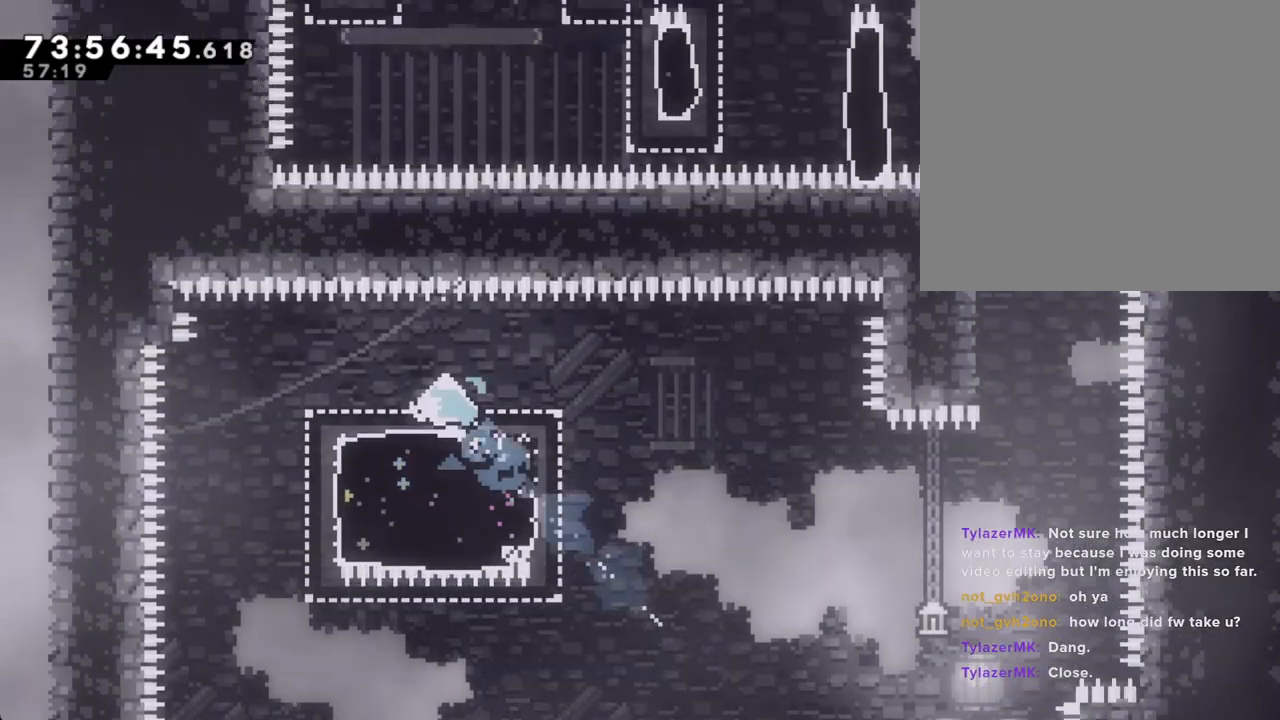
{"buttons": [], "left_stick": "right", "right_stick": "center", "events": [[151, "X", "up"], [201, "left_stick", "down-right"], [268, "left_stick", "right"], [301, "X", "down"], [452, "X", "up"]]}
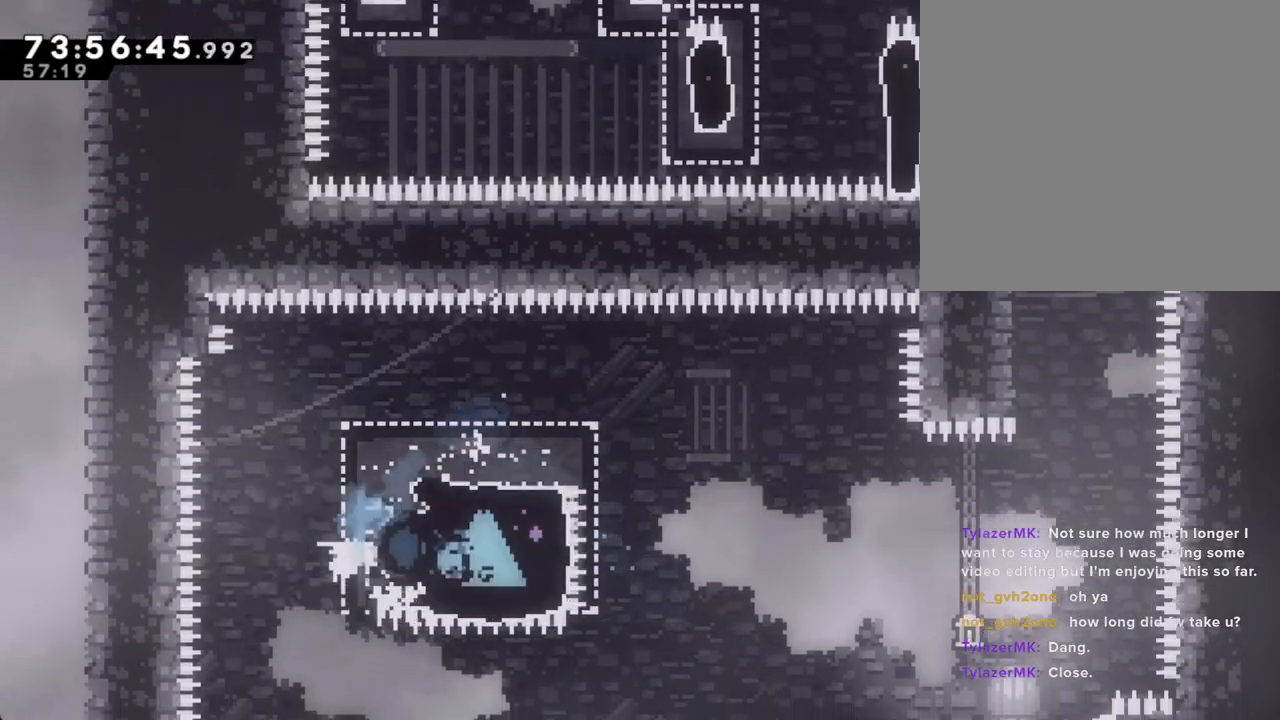
{"buttons": ["A"], "left_stick": "right", "right_stick": "center", "events": [[67, "A", "down"]]}